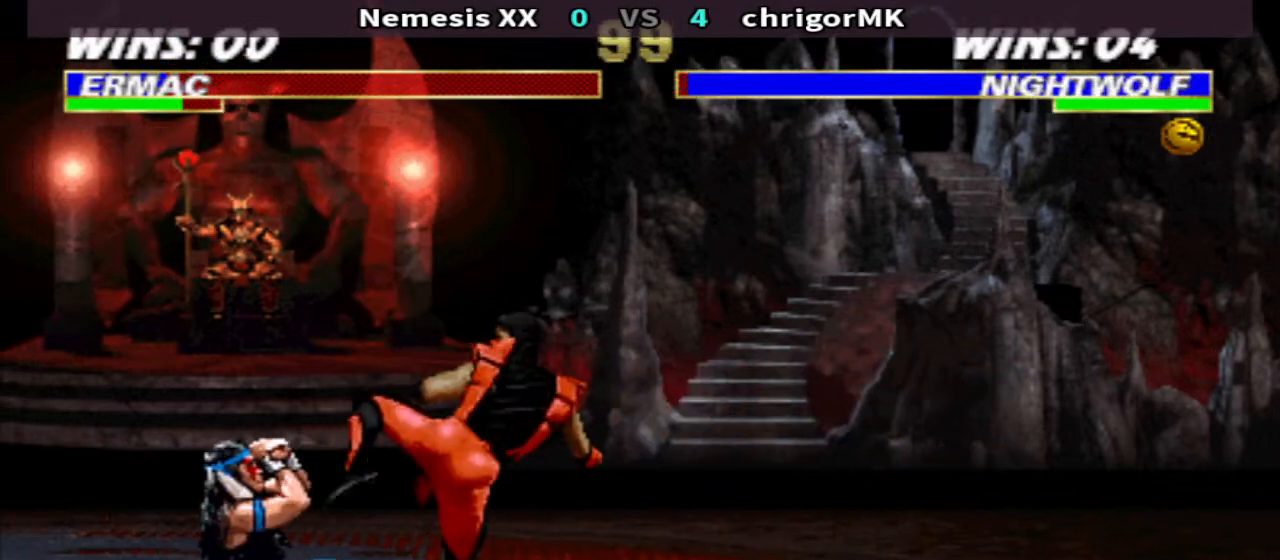
Gameplay with a controller (arcade stick); each line is a JSON object with the inputs held at the frame after it. "events" lists button and stick changes between this image and that frame as [ms after this image, input, new state], when the widget could be followed in between. Not read: L3 R3.
{"buttons": ["TRIANGLE", "DPAD_DOWN", "DPAD_RIGHT"], "events": [[300, "DPAD_LEFT", "up"], [300, "DPAD_RIGHT", "down"], [400, "DPAD_RIGHT", "up"], [500, "DPAD_RIGHT", "down"]]}
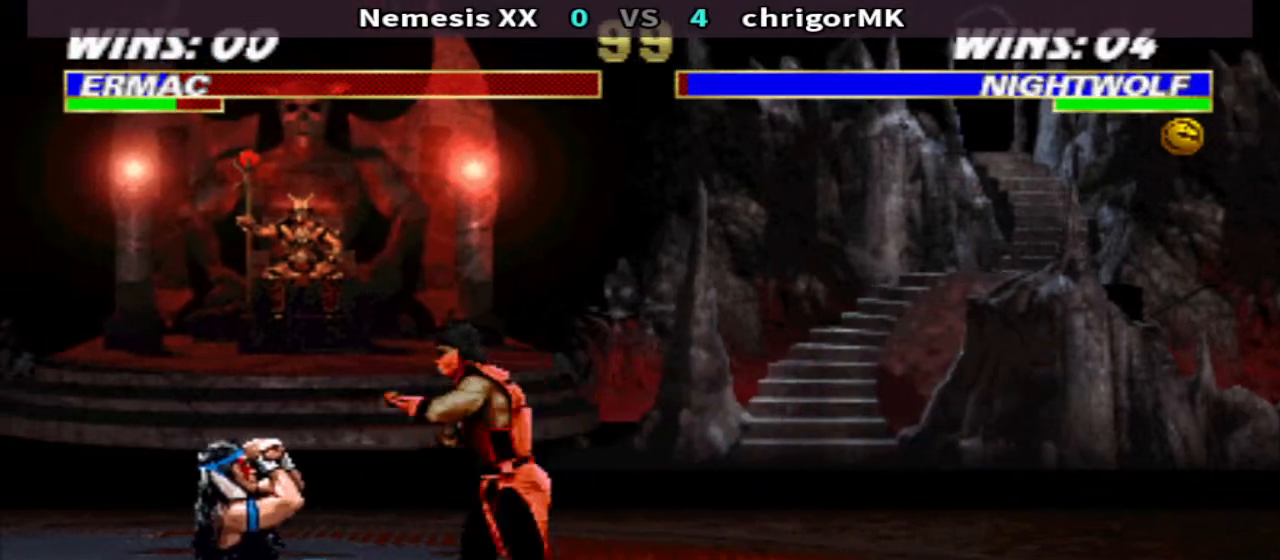
{"buttons": ["TRIANGLE", "DPAD_DOWN", "DPAD_LEFT"], "events": [[100, "DPAD_RIGHT", "up"], [167, "DPAD_RIGHT", "down"], [167, "TRIANGLE", "up"], [300, "CIRCLE", "down"], [300, "DPAD_LEFT", "down"], [300, "DPAD_RIGHT", "up"], [400, "CIRCLE", "up"], [400, "TRIANGLE", "down"]]}
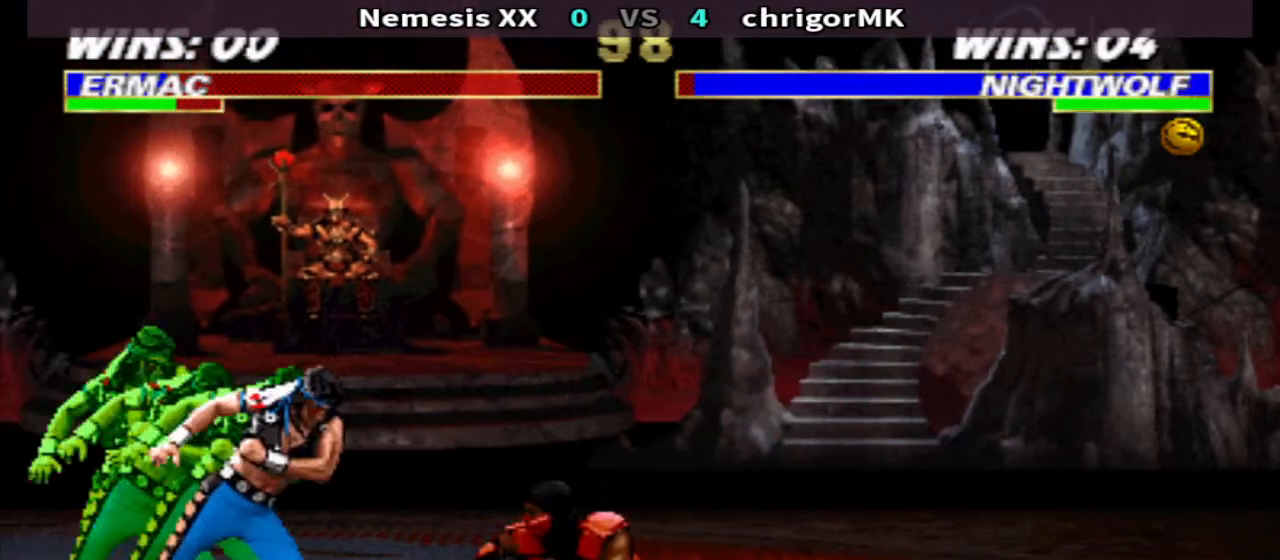
{"buttons": ["TRIANGLE", "DPAD_DOWN", "DPAD_LEFT"], "events": []}
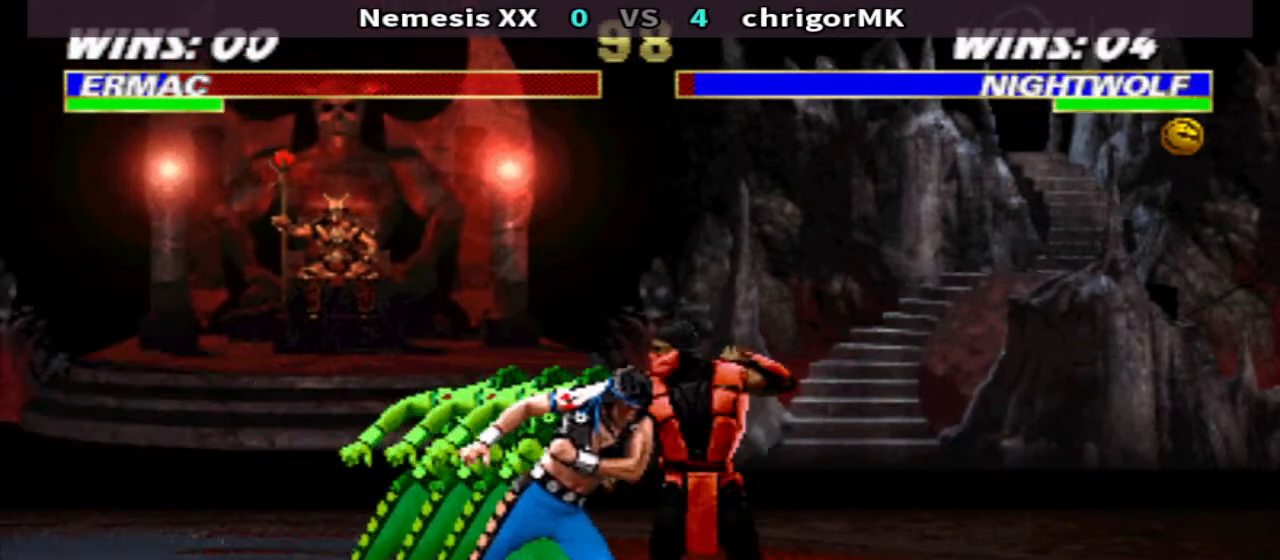
{"buttons": ["TRIANGLE", "DPAD_DOWN", "DPAD_LEFT"], "events": []}
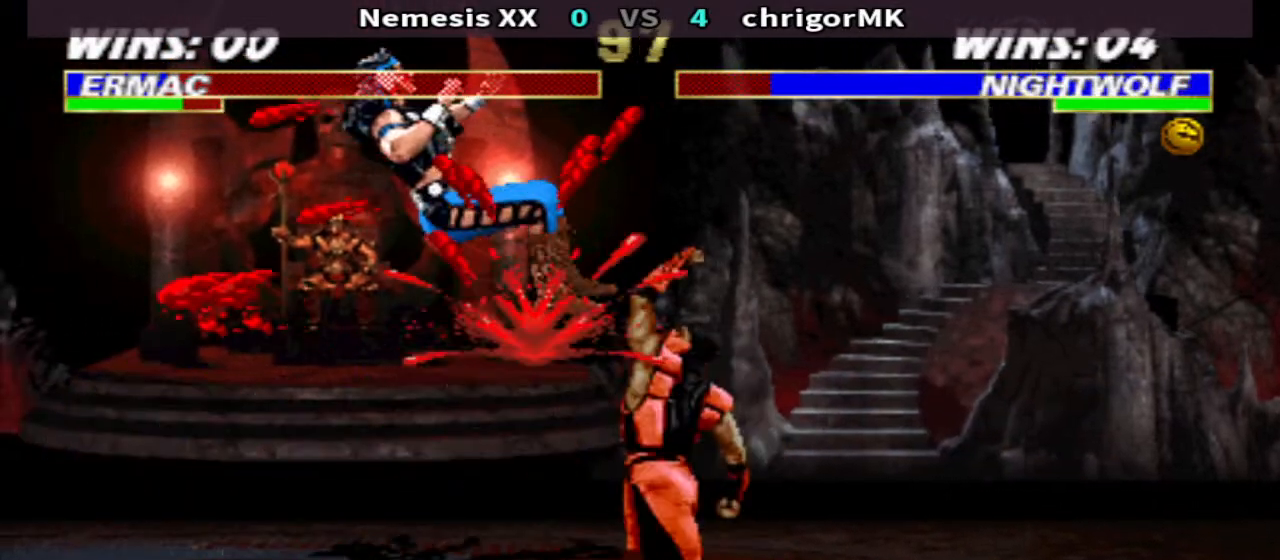
{"buttons": ["TRIANGLE"], "events": [[100, "DPAD_DOWN", "up"], [100, "DPAD_LEFT", "up"]]}
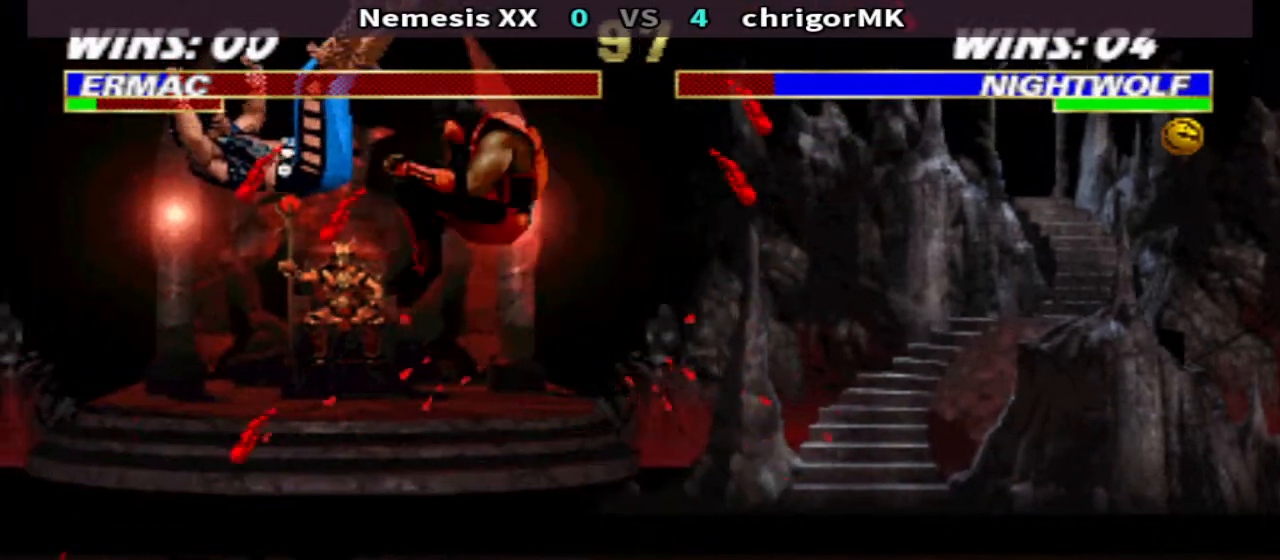
{"buttons": ["TRIANGLE"], "events": []}
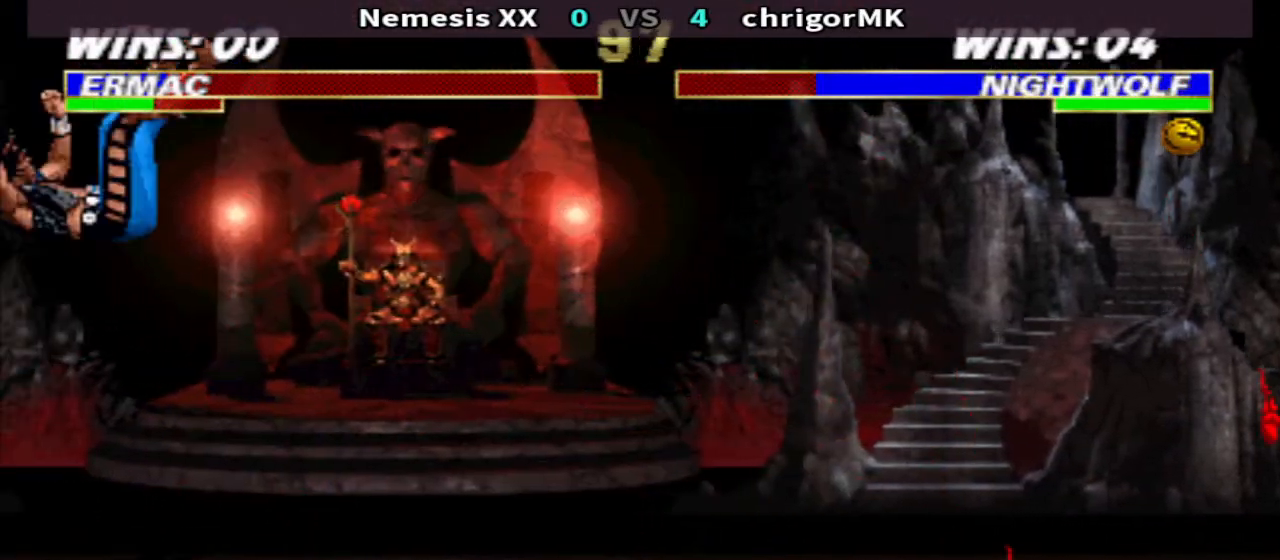
{"buttons": ["TRIANGLE"], "events": []}
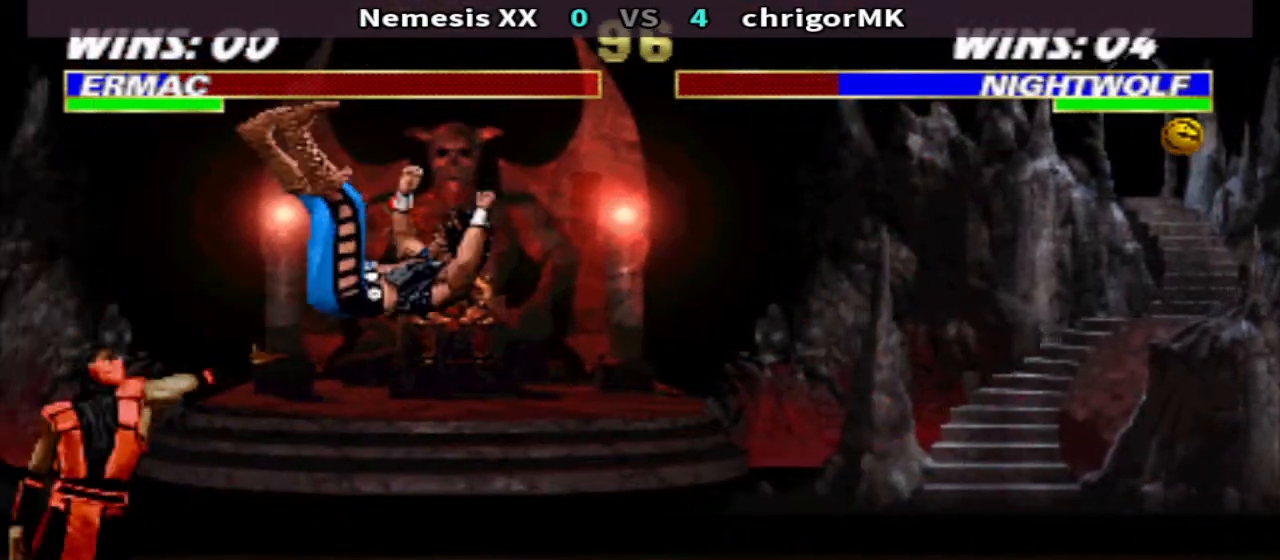
{"buttons": [], "events": [[233, "TRIANGLE", "up"]]}
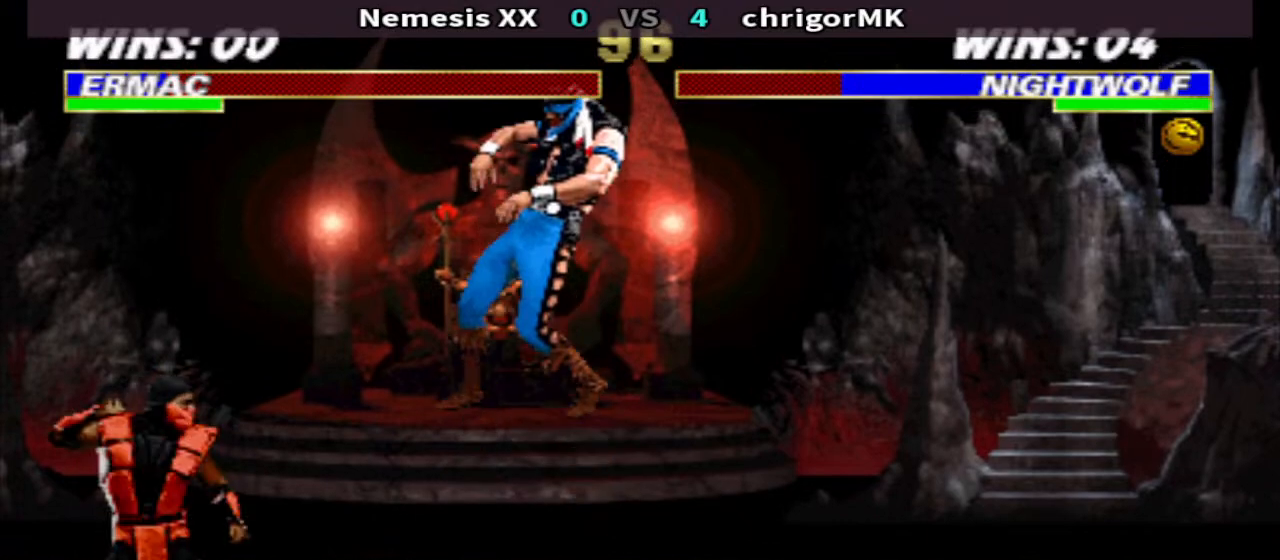
{"buttons": ["TRIANGLE"], "events": [[33, "TRIANGLE", "down"]]}
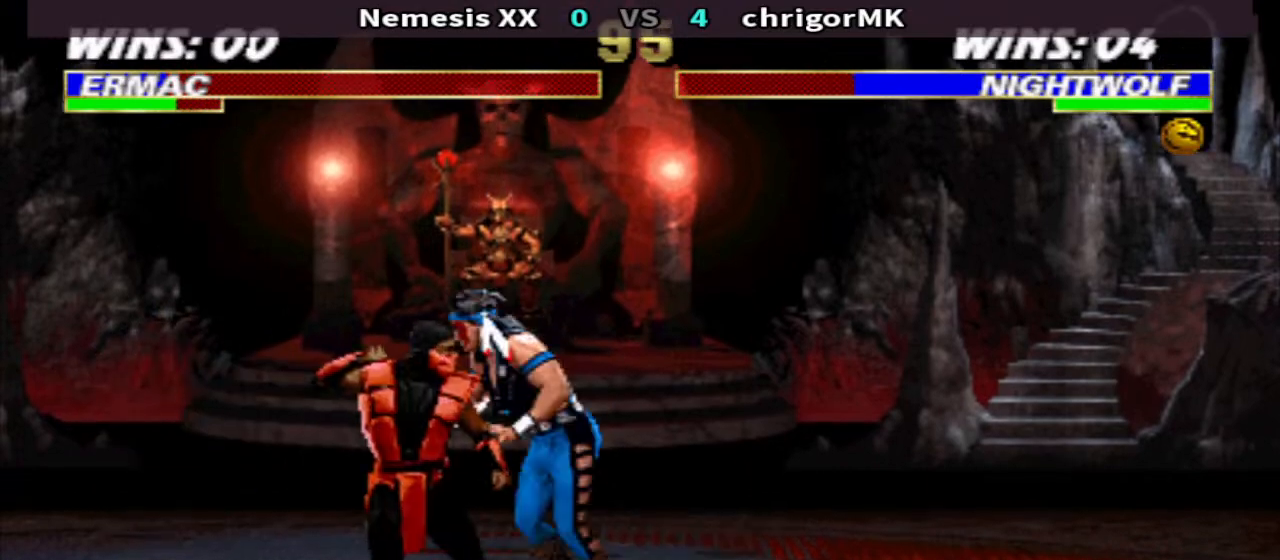
{"buttons": ["TRIANGLE"], "events": []}
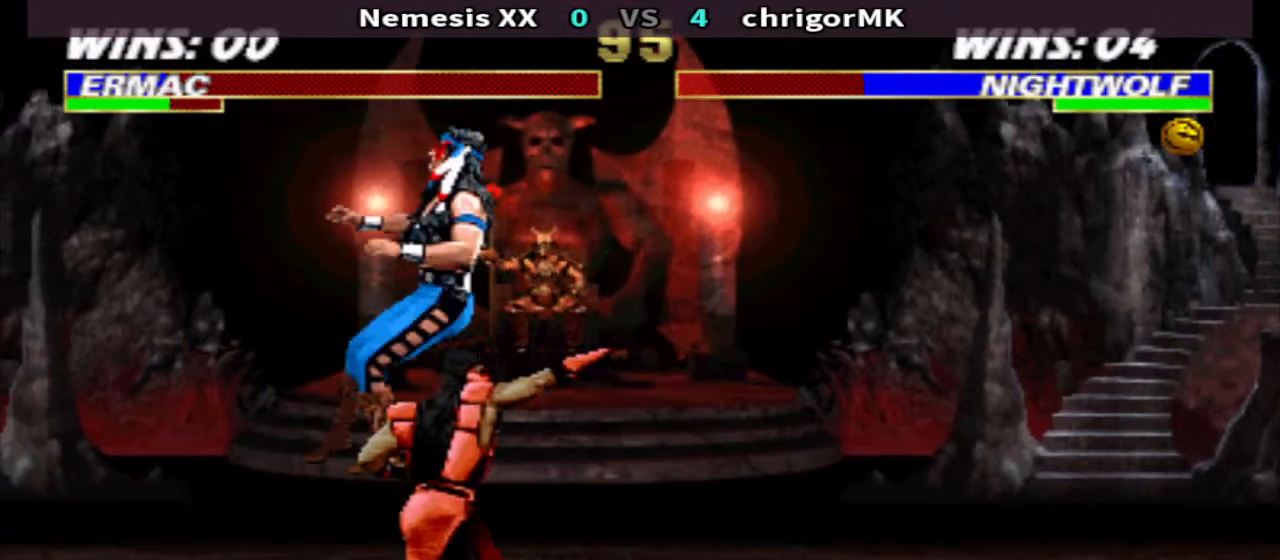
{"buttons": ["TRIANGLE", "DPAD_DOWN", "DPAD_RIGHT"], "events": [[33, "DPAD_DOWN", "down"], [33, "DPAD_RIGHT", "down"]]}
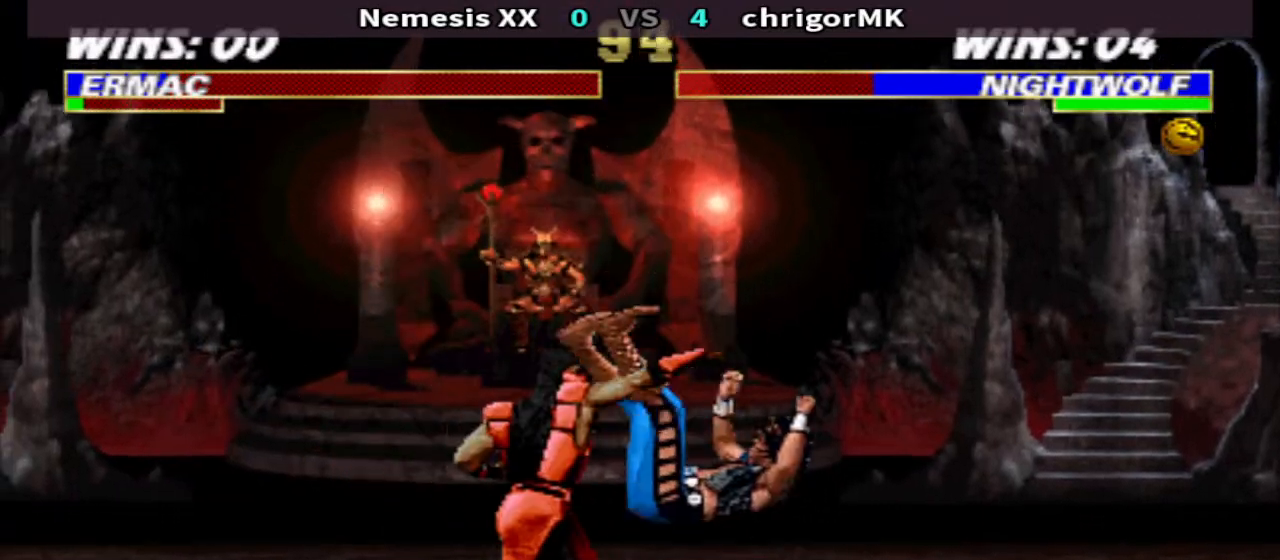
{"buttons": [], "events": [[300, "DPAD_DOWN", "up"], [300, "DPAD_RIGHT", "up"], [300, "TRIANGLE", "up"]]}
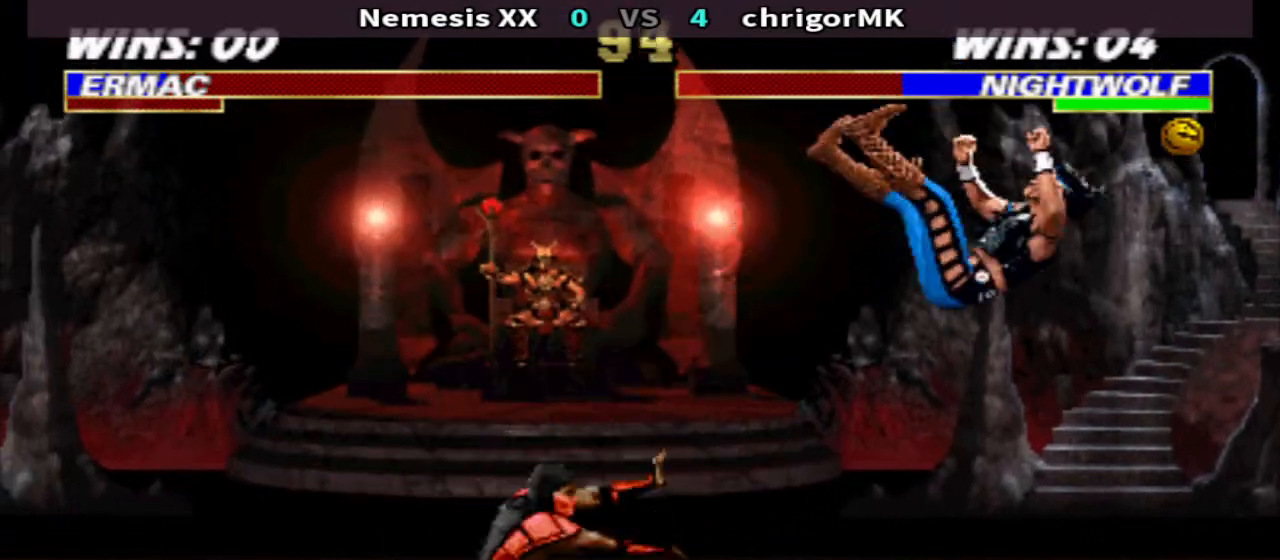
{"buttons": [], "events": []}
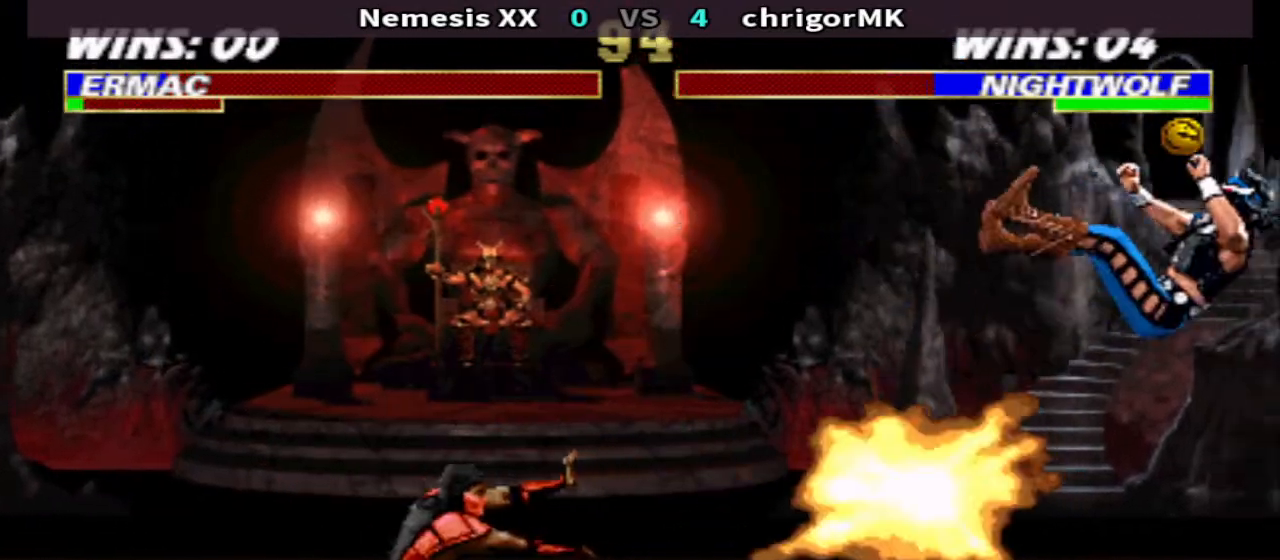
{"buttons": ["DPAD_UP", "DPAD_LEFT"], "events": [[433, "DPAD_LEFT", "down"], [500, "DPAD_UP", "down"]]}
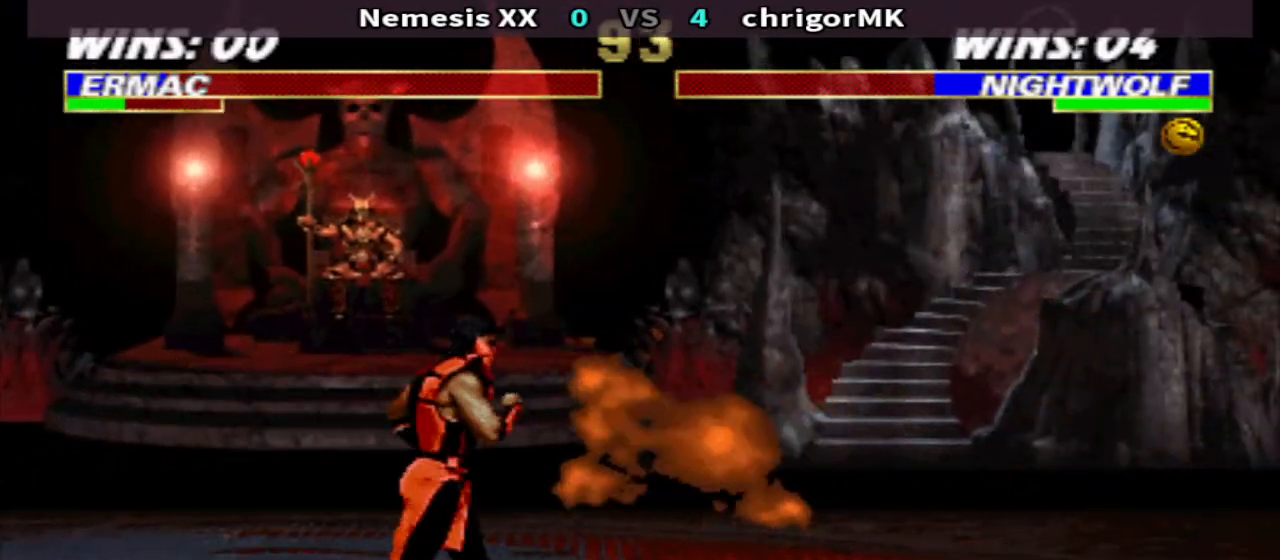
{"buttons": [], "events": [[133, "DPAD_LEFT", "up"], [133, "DPAD_UP", "up"], [367, "SQUARE", "down"], [467, "SQUARE", "up"]]}
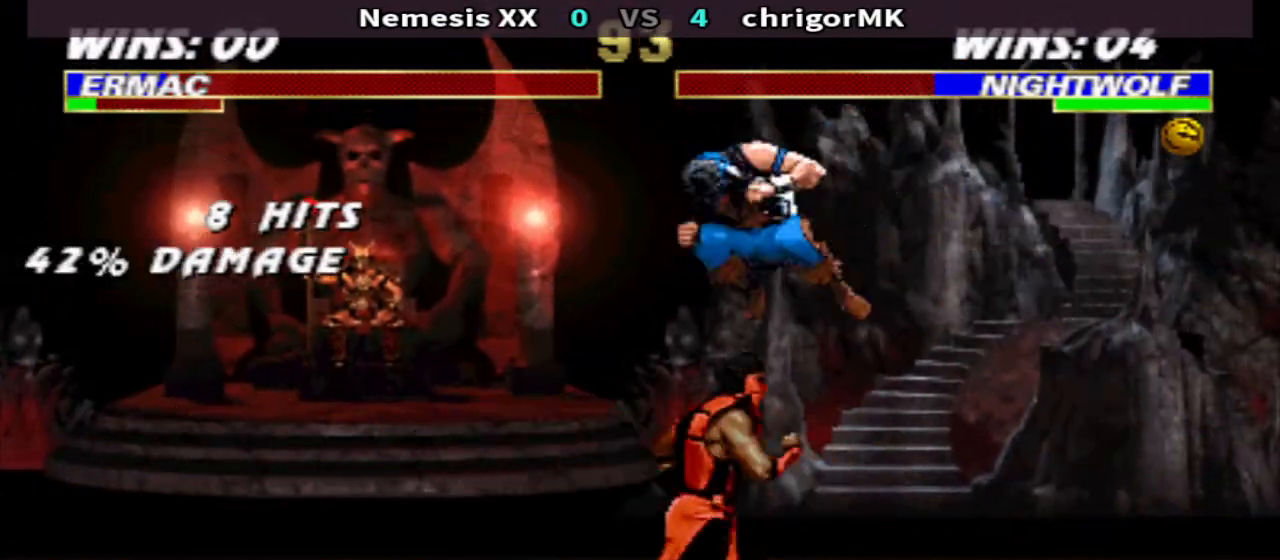
{"buttons": ["SQUARE"], "events": [[133, "R2", "down"], [233, "R2", "up"], [333, "SQUARE", "down"], [400, "SQUARE", "up"], [467, "SQUARE", "down"]]}
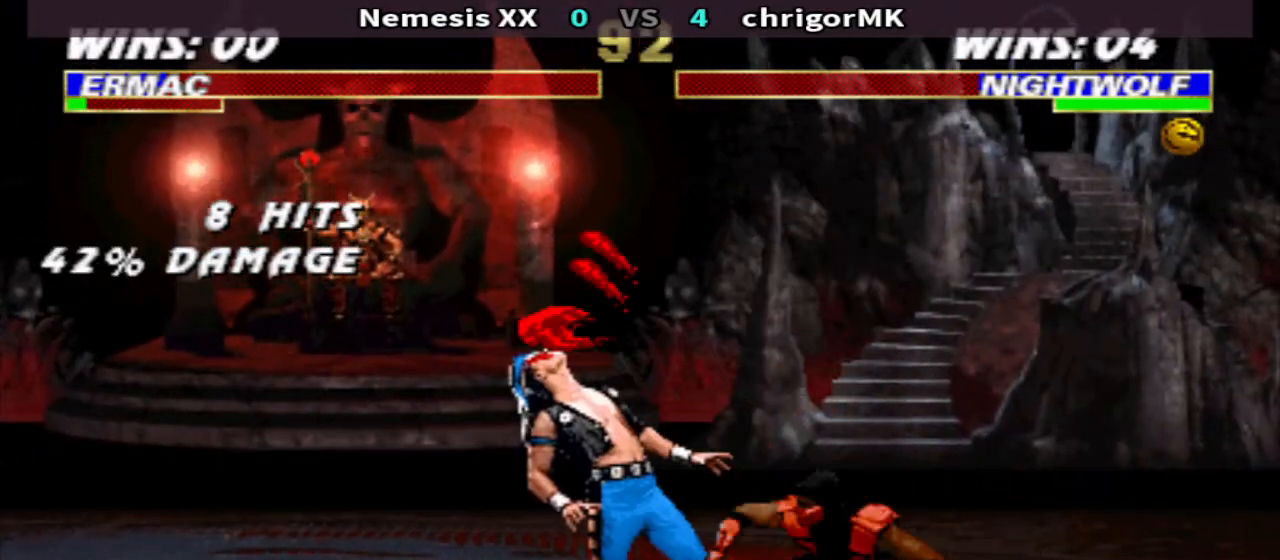
{"buttons": [], "events": [[67, "SQUARE", "up"]]}
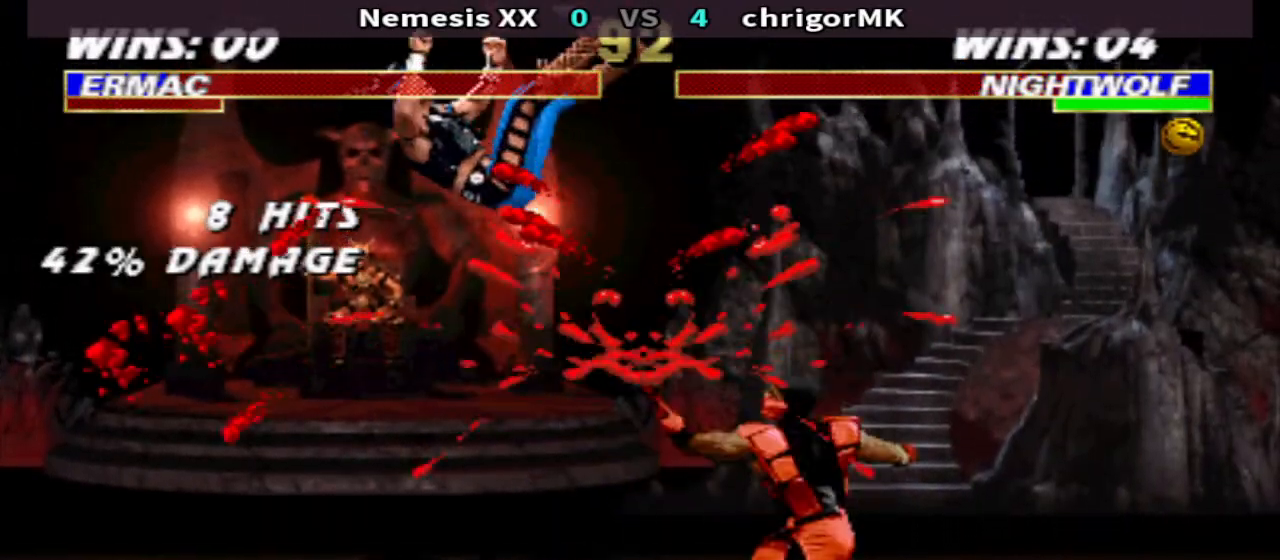
{"buttons": [], "events": []}
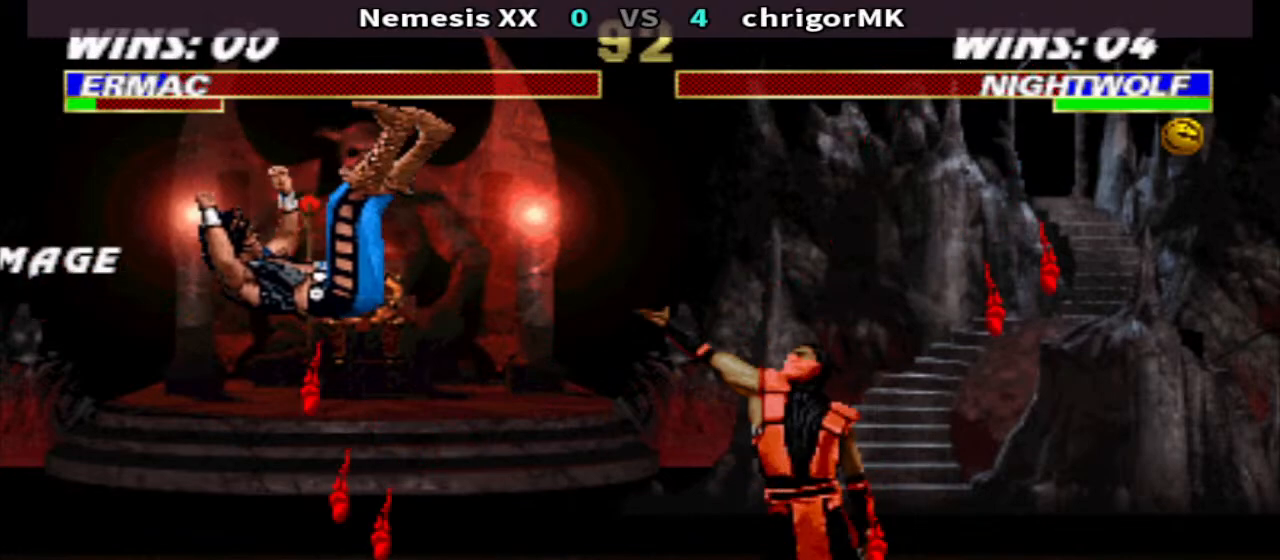
{"buttons": [], "events": []}
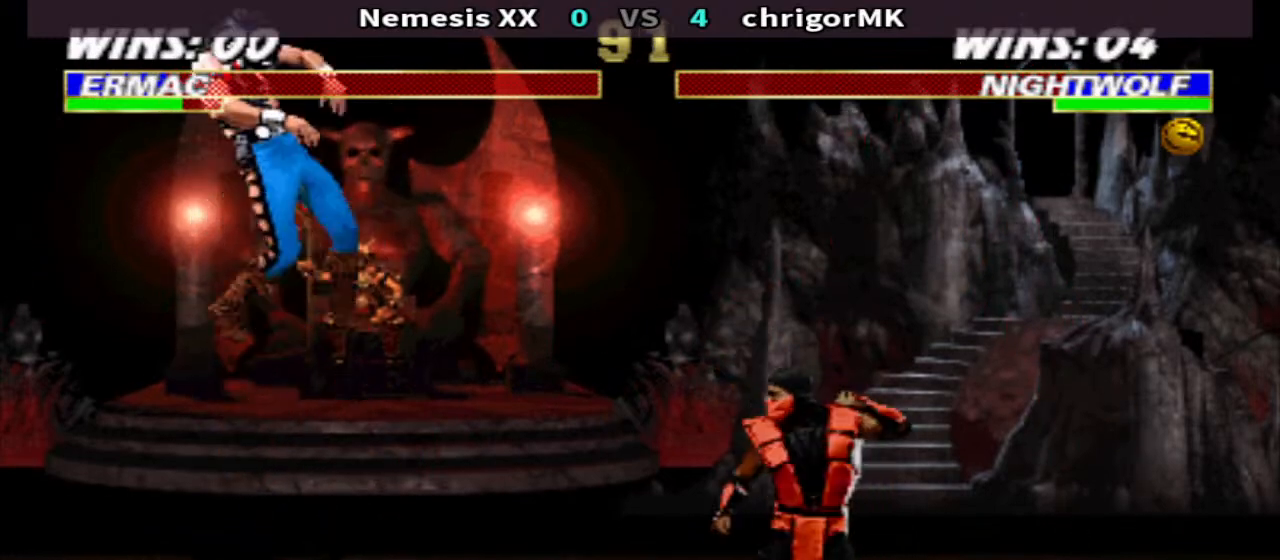
{"buttons": [], "events": []}
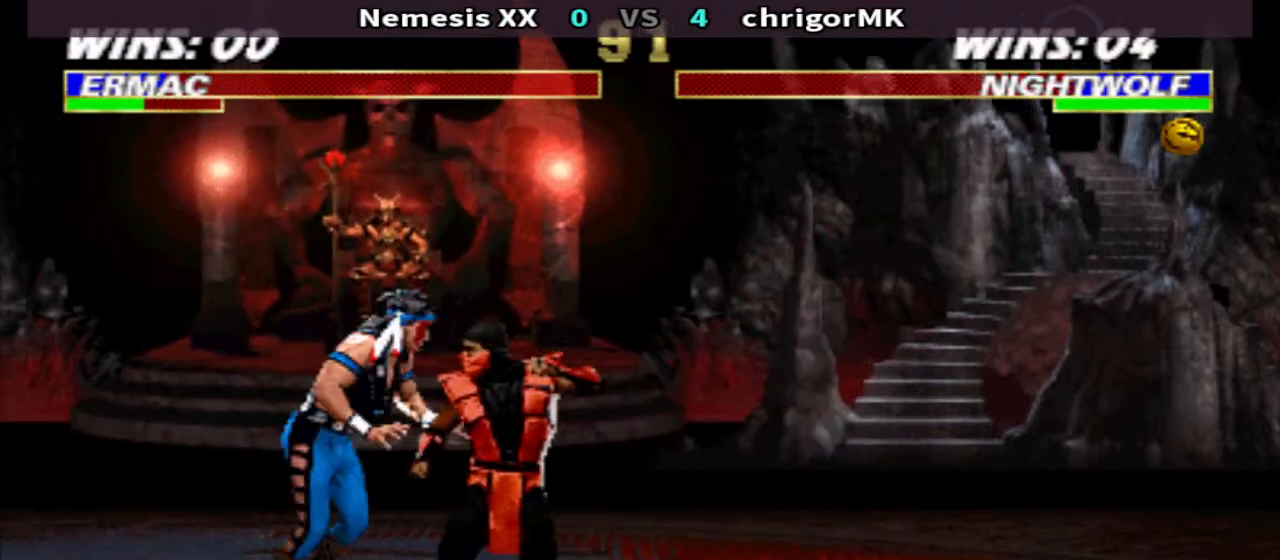
{"buttons": [], "events": []}
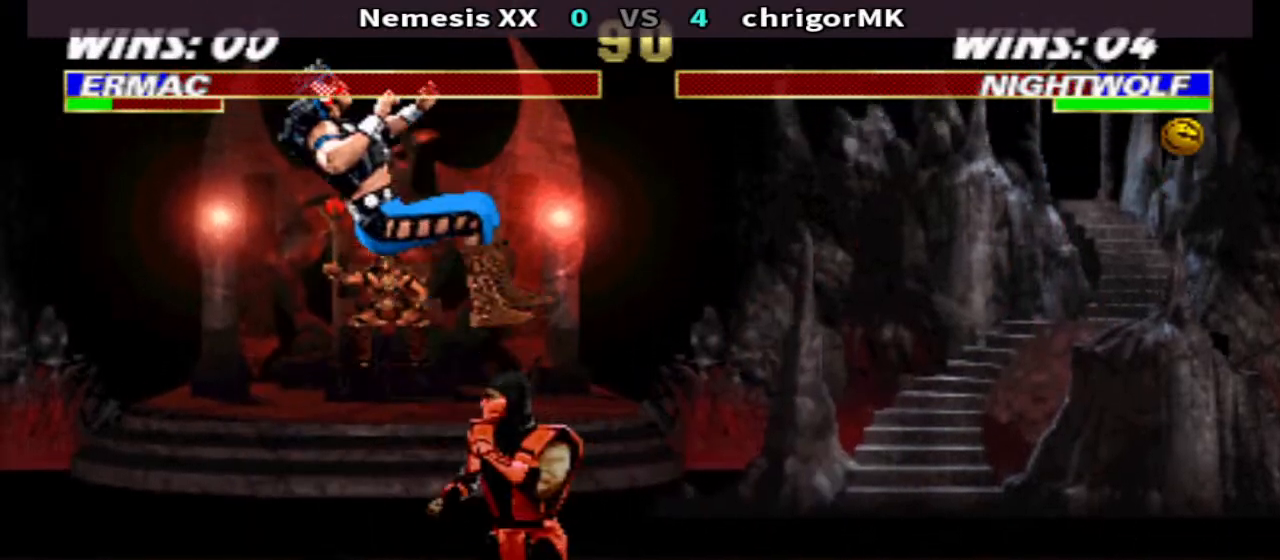
{"buttons": ["TRIANGLE", "DPAD_DOWN"], "events": [[333, "TRIANGLE", "down"], [400, "DPAD_DOWN", "down"]]}
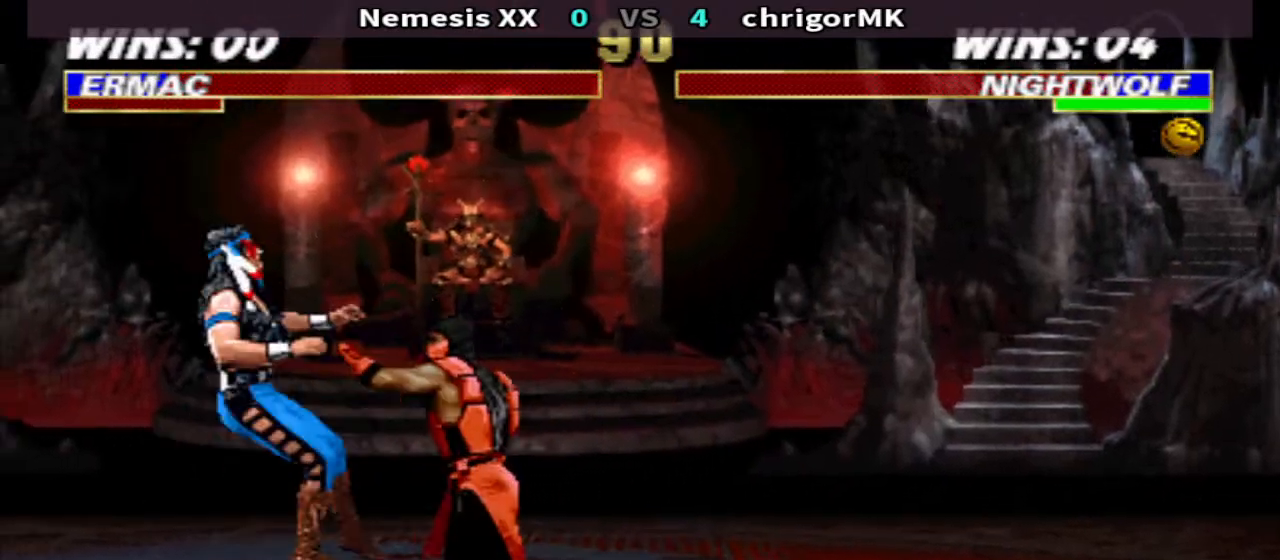
{"buttons": ["TRIANGLE", "DPAD_DOWN", "DPAD_LEFT"], "events": [[100, "DPAD_RIGHT", "down"], [233, "DPAD_RIGHT", "up"], [300, "DPAD_LEFT", "down"]]}
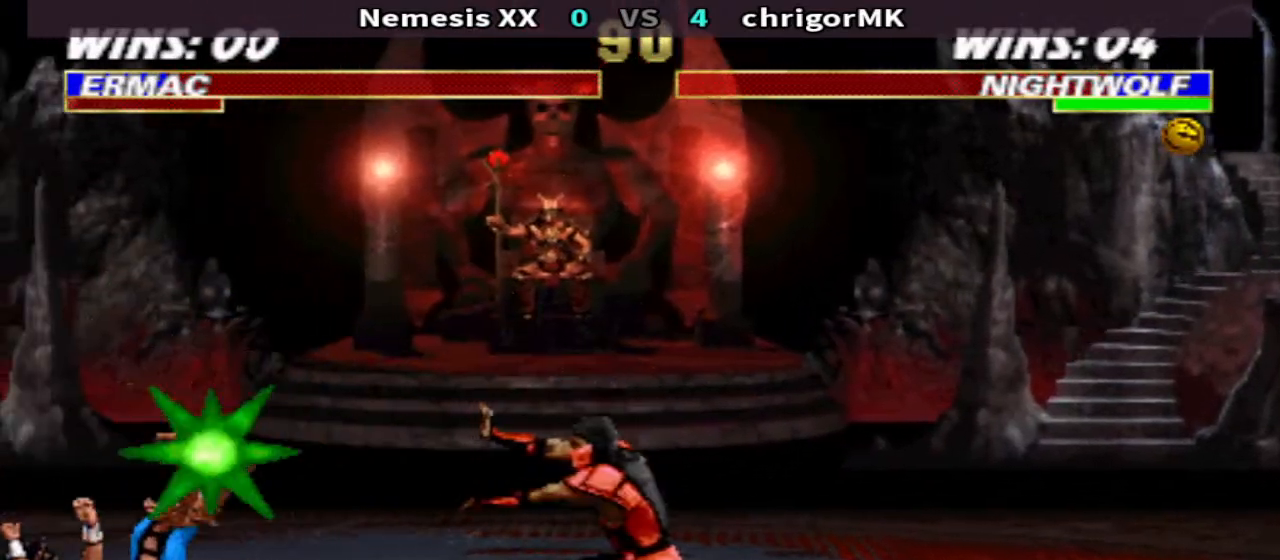
{"buttons": [], "events": [[267, "DPAD_DOWN", "up"], [267, "DPAD_LEFT", "up"], [267, "TRIANGLE", "up"], [367, "DPAD_RIGHT", "down"], [467, "DPAD_RIGHT", "up"]]}
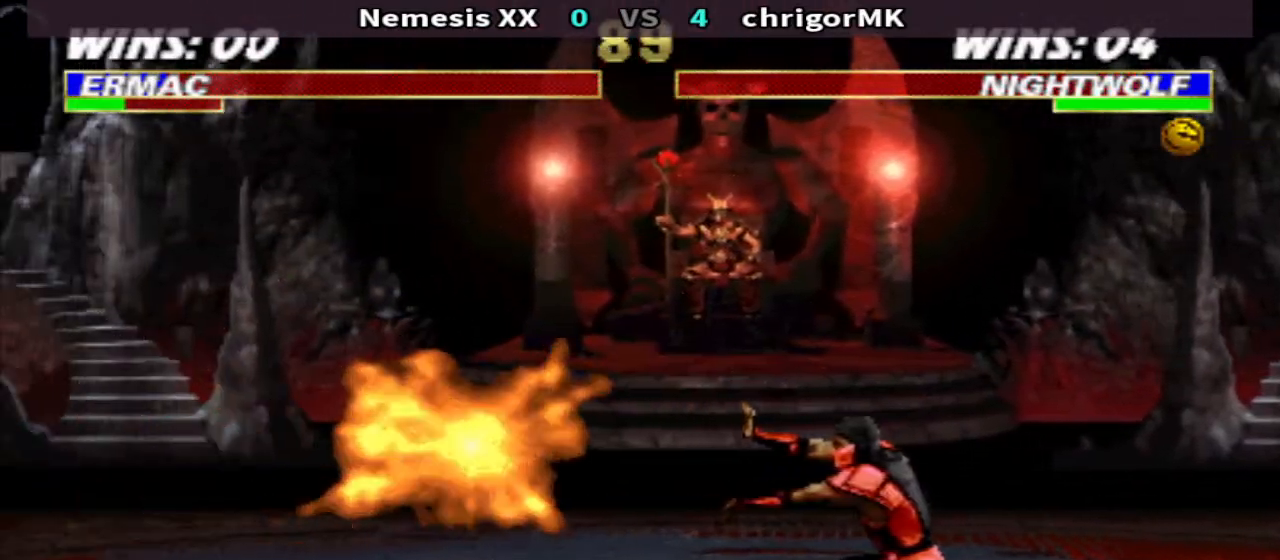
{"buttons": ["DPAD_DOWN", "DPAD_LEFT"], "events": [[33, "DPAD_RIGHT", "down"], [100, "DPAD_UP", "down"], [167, "DPAD_RIGHT", "up"], [167, "DPAD_UP", "up"], [367, "CIRCLE", "down"], [367, "DPAD_DOWN", "down"], [467, "CIRCLE", "up"], [467, "DPAD_LEFT", "down"]]}
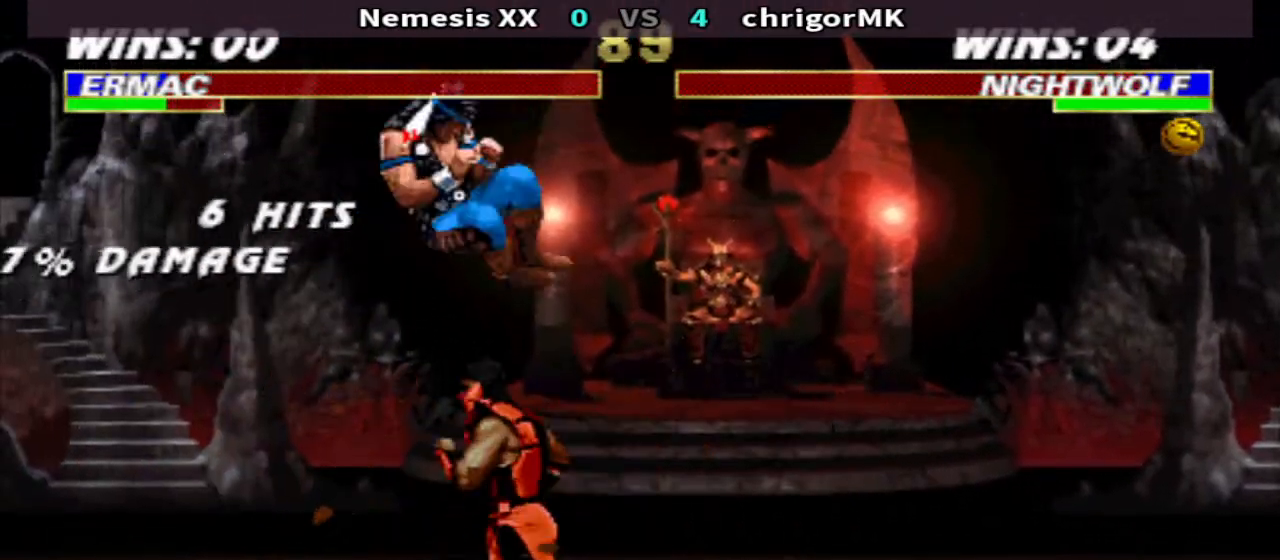
{"buttons": ["TRIANGLE", "DPAD_DOWN"], "events": [[33, "TRIANGLE", "down"], [267, "DPAD_LEFT", "up"], [367, "DPAD_LEFT", "down"], [467, "DPAD_LEFT", "up"]]}
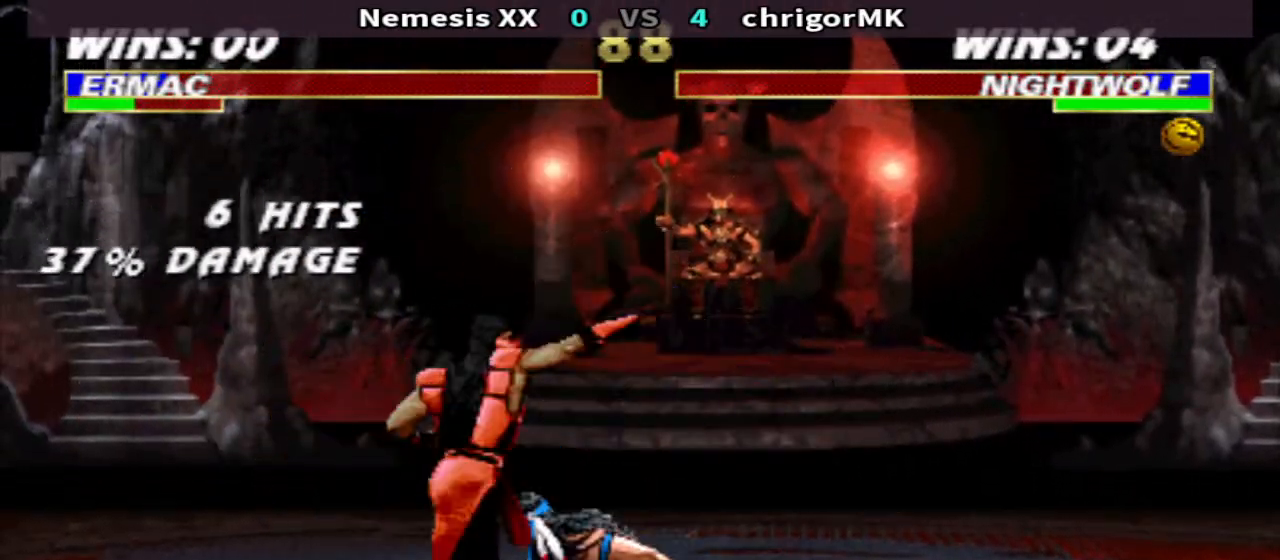
{"buttons": ["TRIANGLE", "DPAD_DOWN"], "events": [[33, "DPAD_LEFT", "down"], [133, "DPAD_LEFT", "up"], [200, "CIRCLE", "down"], [200, "DPAD_LEFT", "down"], [200, "TRIANGLE", "up"], [333, "CIRCLE", "up"], [333, "DPAD_LEFT", "up"], [400, "TRIANGLE", "down"]]}